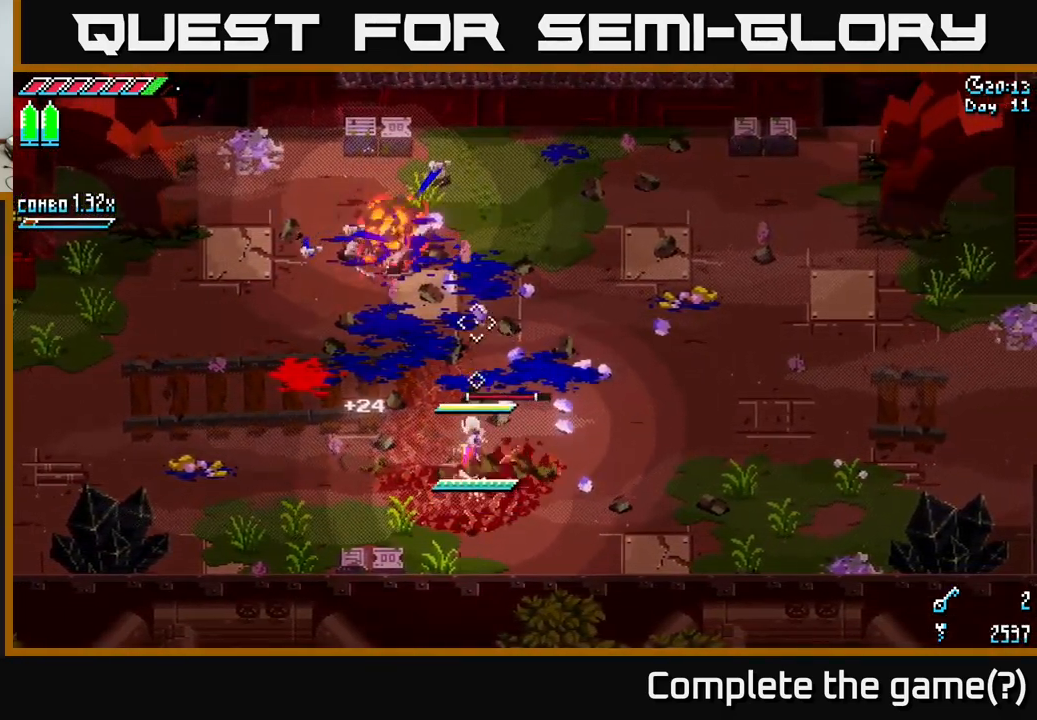
Gameplay with a controller (Xbox layout); each line is a JSON object with the inputs held at the frame after it. "events" lists button and stick changes between this image and that frame as [ms after this image, input, new state], when the widget could be followed in between.
{"buttons": ["X"], "left_stick": "down-left", "right_stick": "center", "events": [[33, "left_stick", "up-left"], [166, "left_stick", "left"], [366, "left_stick", "down-left"], [467, "X", "down"]]}
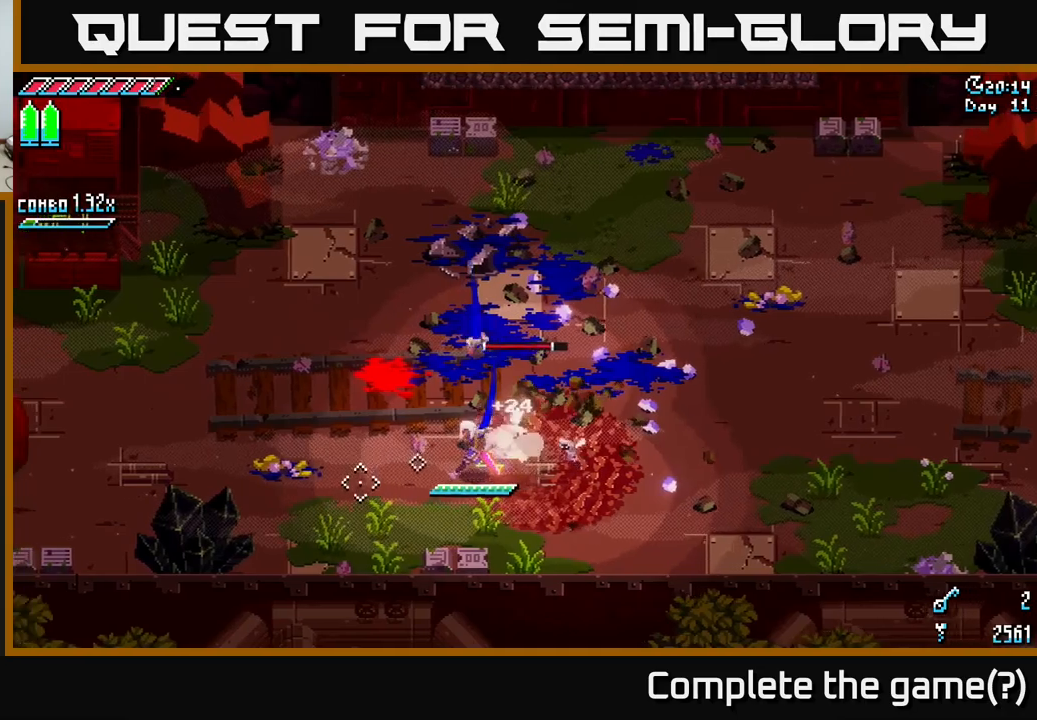
{"buttons": ["X"], "left_stick": "up-left", "right_stick": "center", "events": [[233, "left_stick", "left"], [400, "left_stick", "up-left"]]}
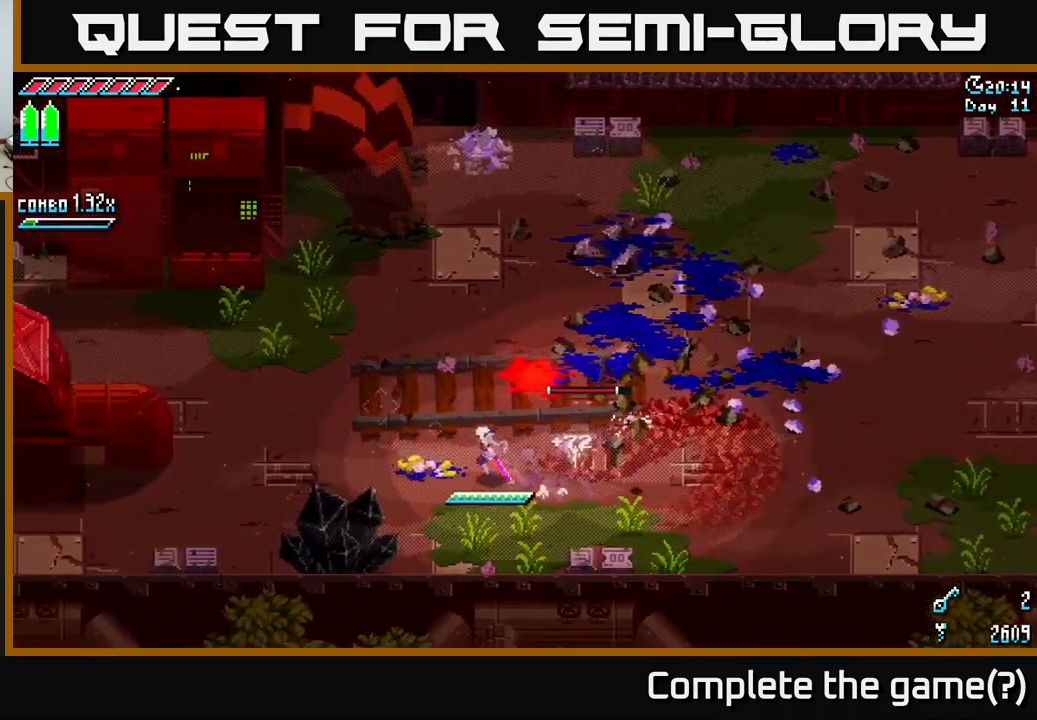
{"buttons": ["X"], "left_stick": "up-right", "right_stick": "center", "events": [[133, "left_stick", "up-right"], [283, "A", "down"], [383, "A", "up"]]}
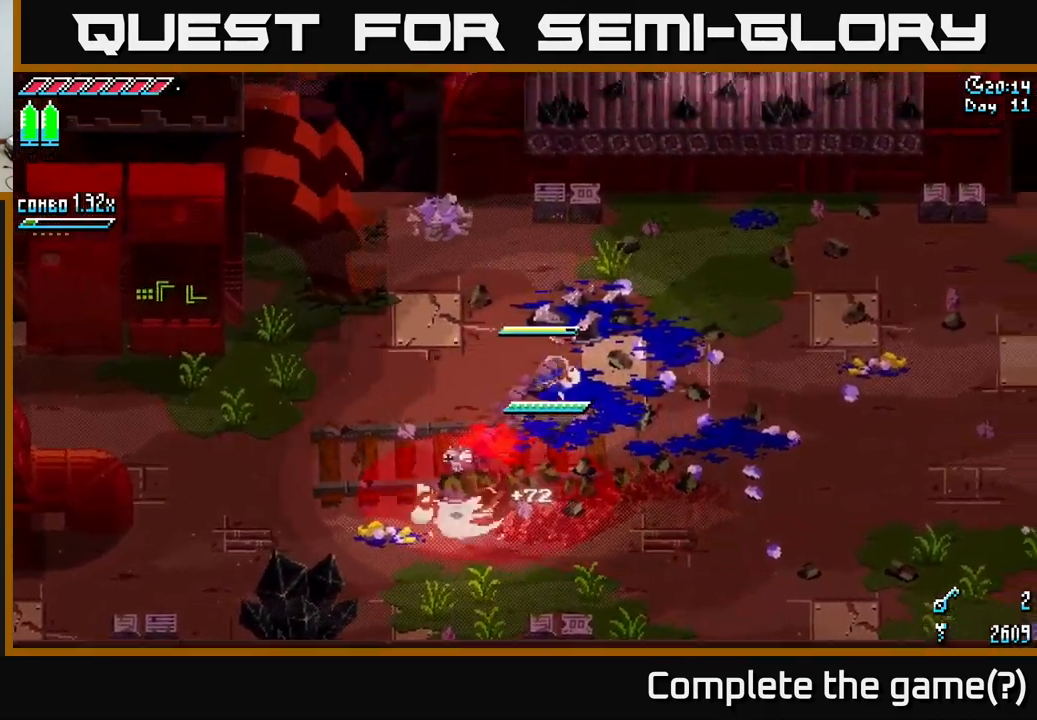
{"buttons": [], "left_stick": "right", "right_stick": "center", "events": [[17, "left_stick", "right"], [250, "X", "up"]]}
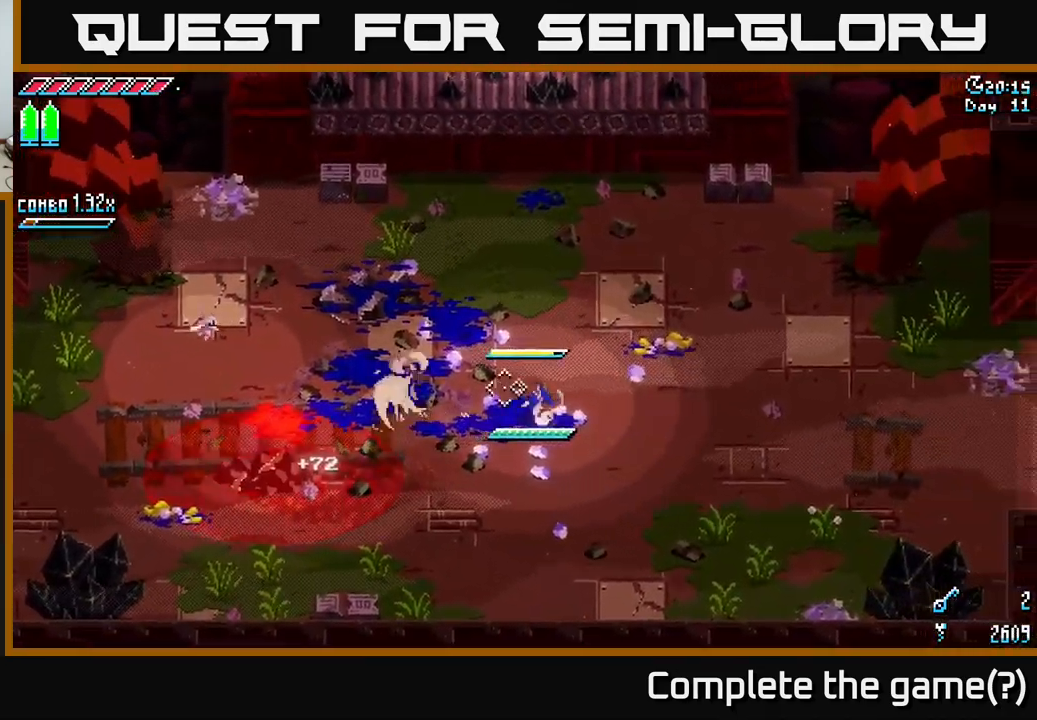
{"buttons": [], "left_stick": "left", "right_stick": "left", "events": [[33, "right_stick", "left"], [183, "left_stick", "down-left"], [467, "left_stick", "left"]]}
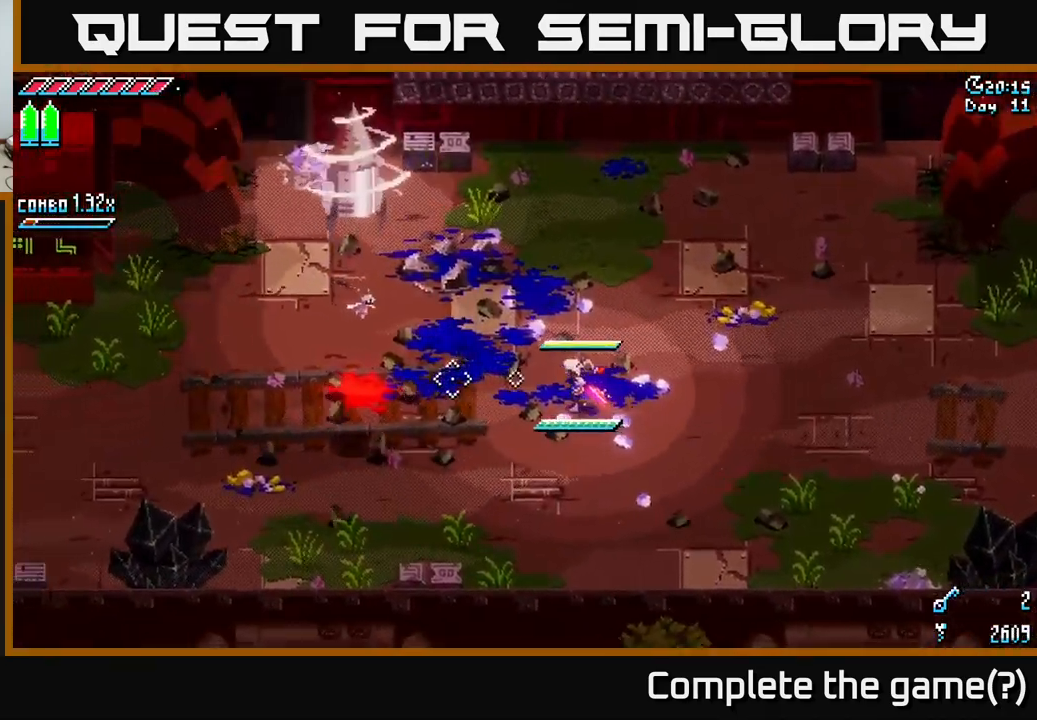
{"buttons": [], "left_stick": "left", "right_stick": "left", "events": []}
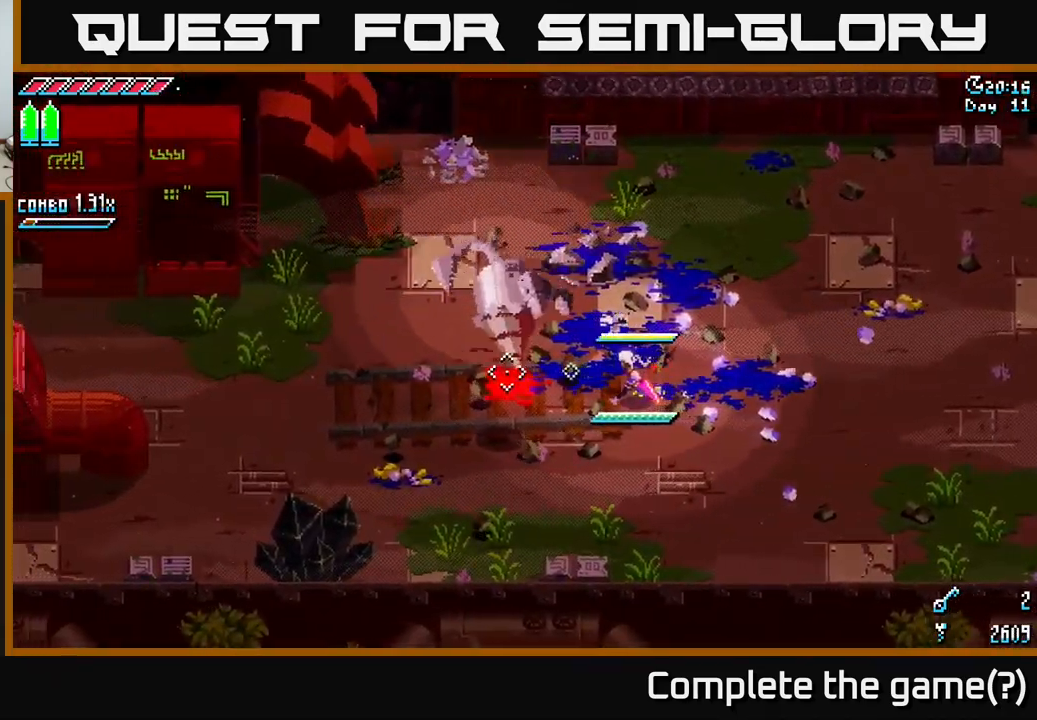
{"buttons": [], "left_stick": "down", "right_stick": "left", "events": [[67, "R2", "down"], [117, "left_stick", "center"], [150, "R2", "up"], [400, "left_stick", "down-right"], [500, "left_stick", "down"]]}
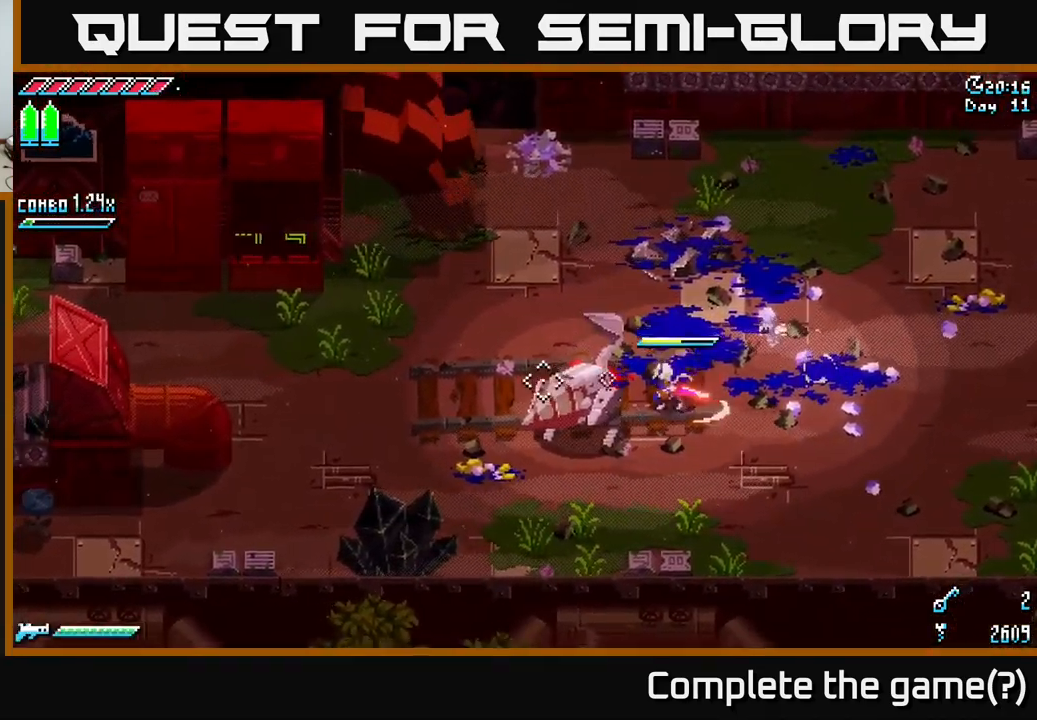
{"buttons": [], "left_stick": "down-right", "right_stick": "center", "events": [[33, "R2", "down"], [133, "R2", "up"], [183, "left_stick", "down-right"], [350, "right_stick", "center"]]}
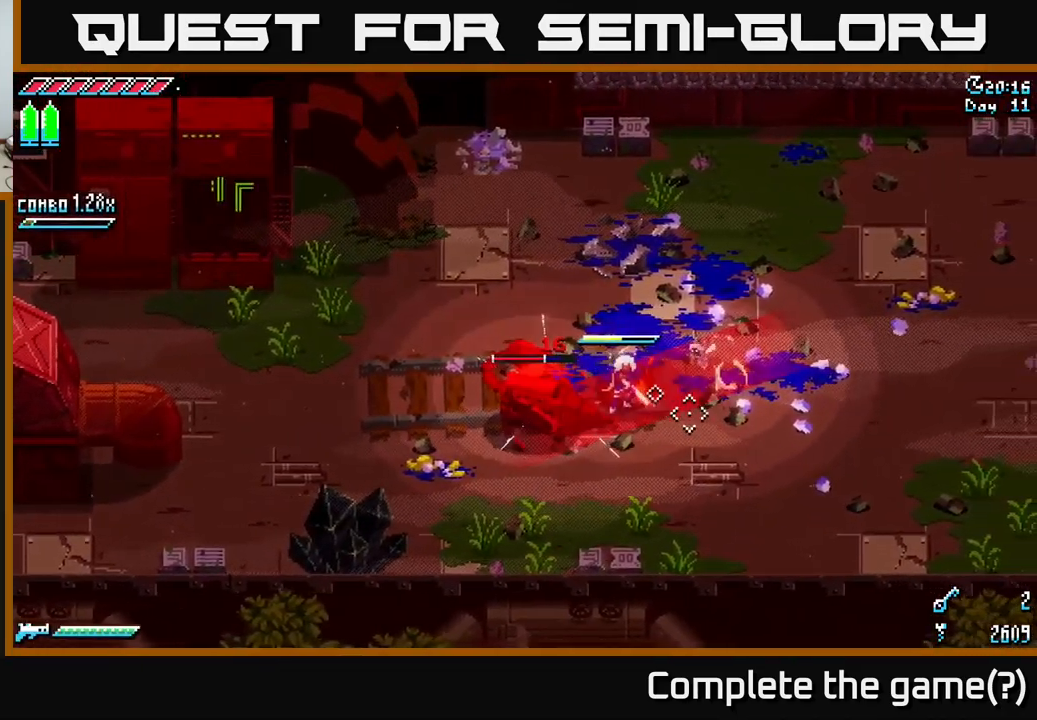
{"buttons": [], "left_stick": "center", "right_stick": "center", "events": [[50, "left_stick", "right"], [267, "B", "down"], [267, "left_stick", "left"], [350, "B", "up"], [383, "left_stick", "center"]]}
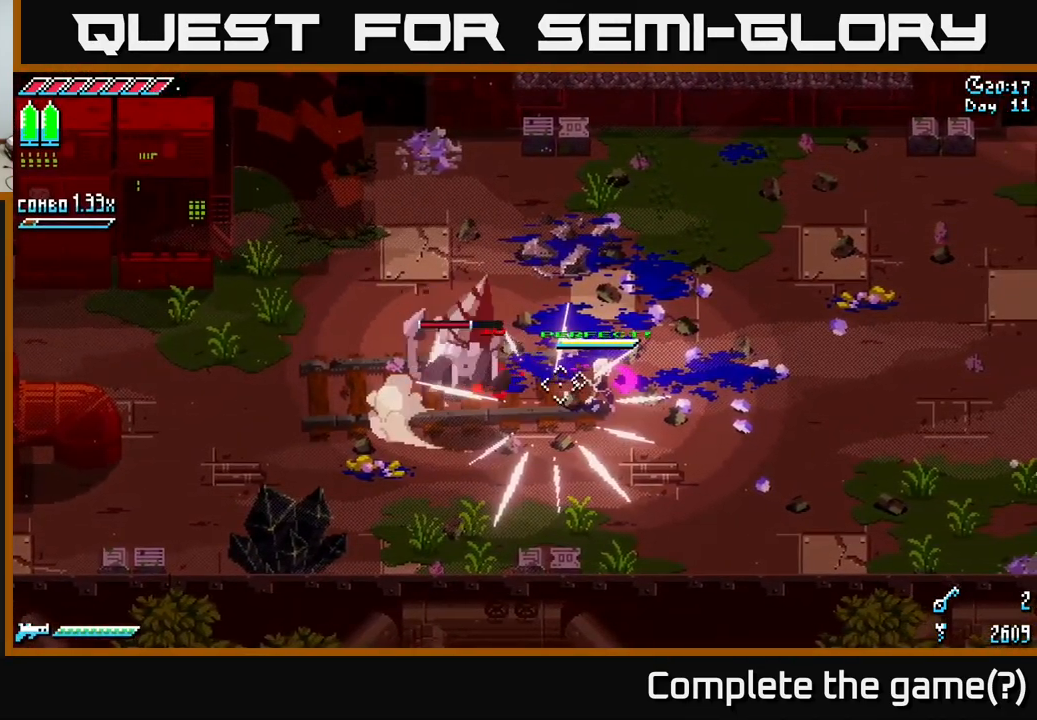
{"buttons": ["X"], "left_stick": "left", "right_stick": "center", "events": [[100, "left_stick", "left"], [167, "X", "down"]]}
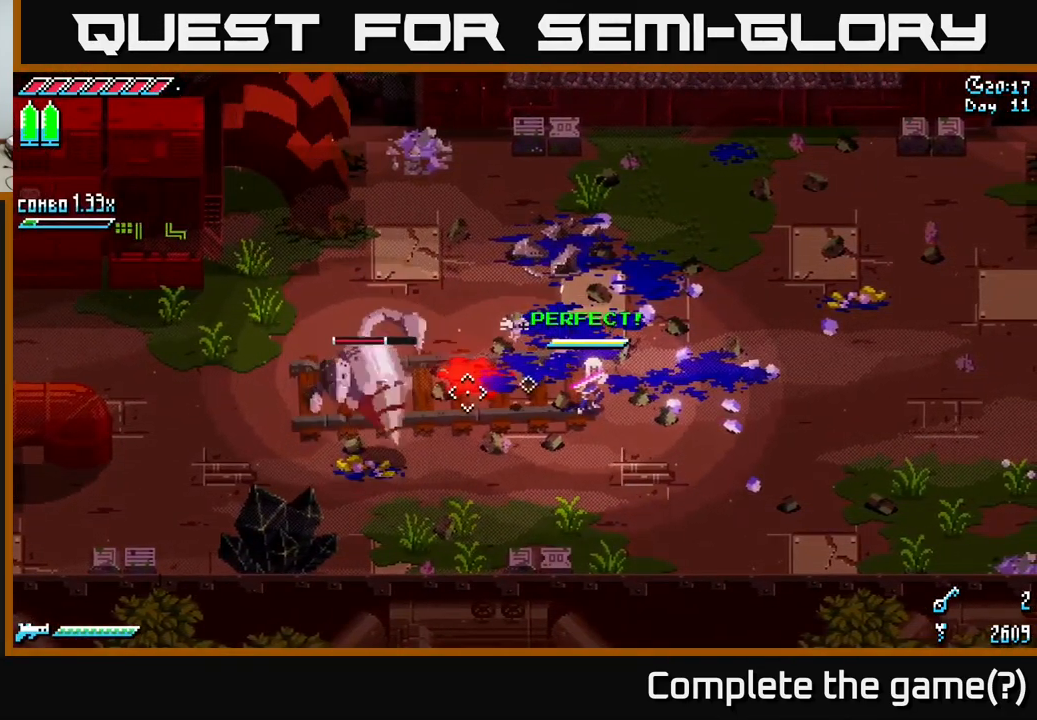
{"buttons": ["X"], "left_stick": "down-left", "right_stick": "center", "events": [[83, "left_stick", "down-left"], [167, "A", "down"], [367, "A", "up"]]}
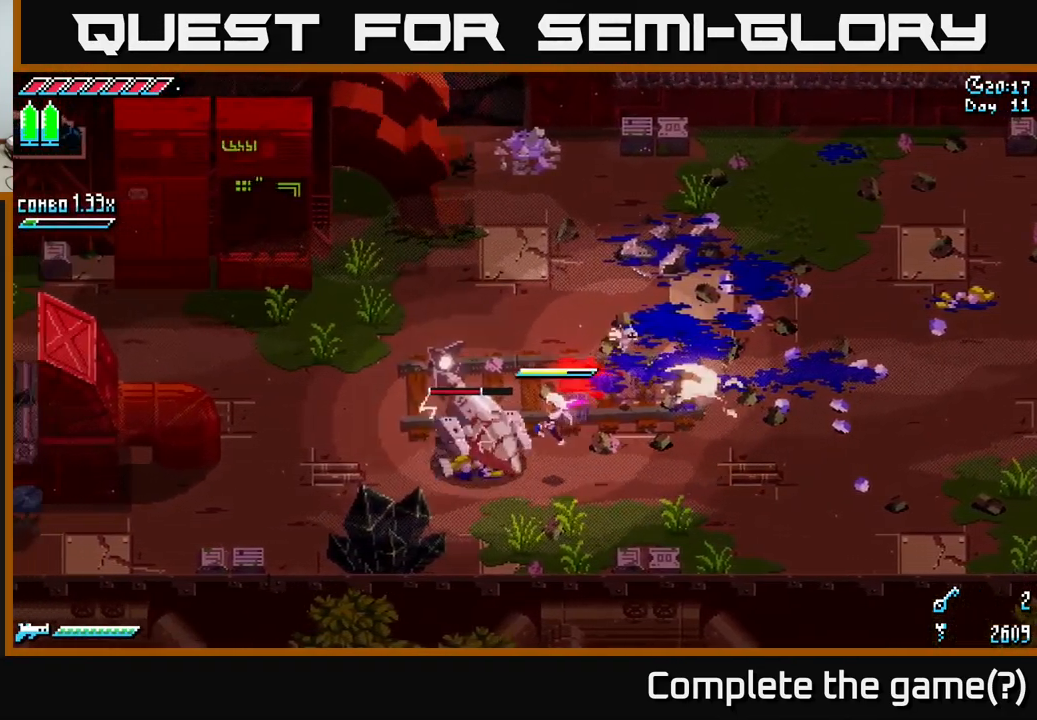
{"buttons": [], "left_stick": "up", "right_stick": "center", "events": [[34, "R2", "down"], [67, "left_stick", "left"], [284, "R2", "up"], [317, "left_stick", "center"], [384, "X", "up"], [450, "left_stick", "up"]]}
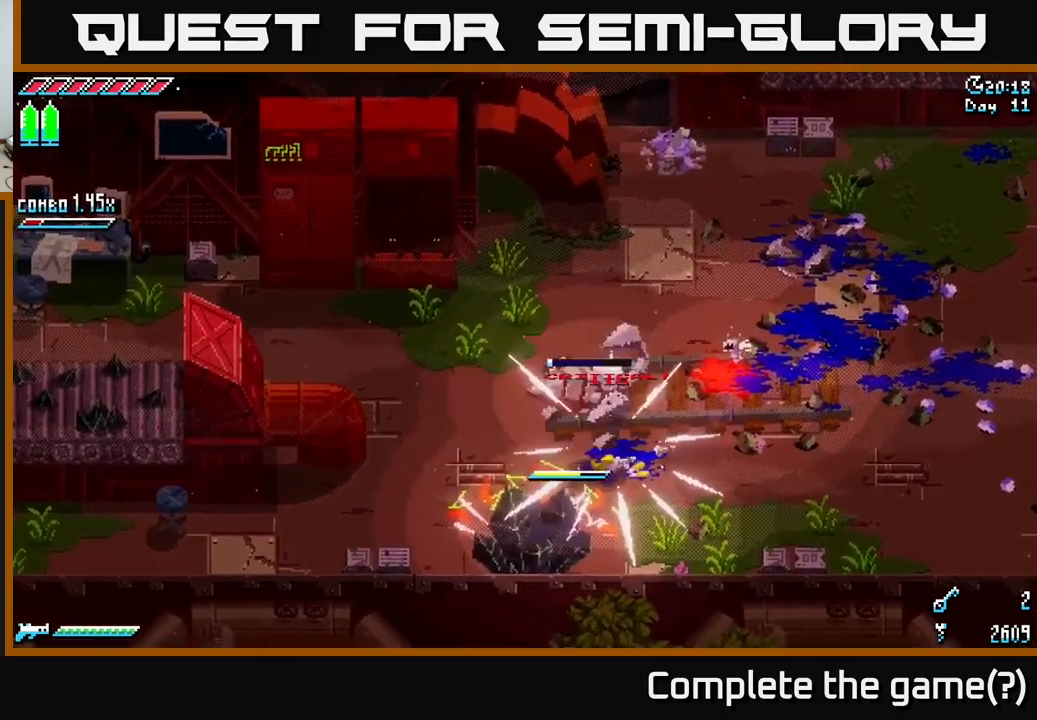
{"buttons": ["L1"], "left_stick": "up", "right_stick": "center", "events": [[434, "L1", "down"]]}
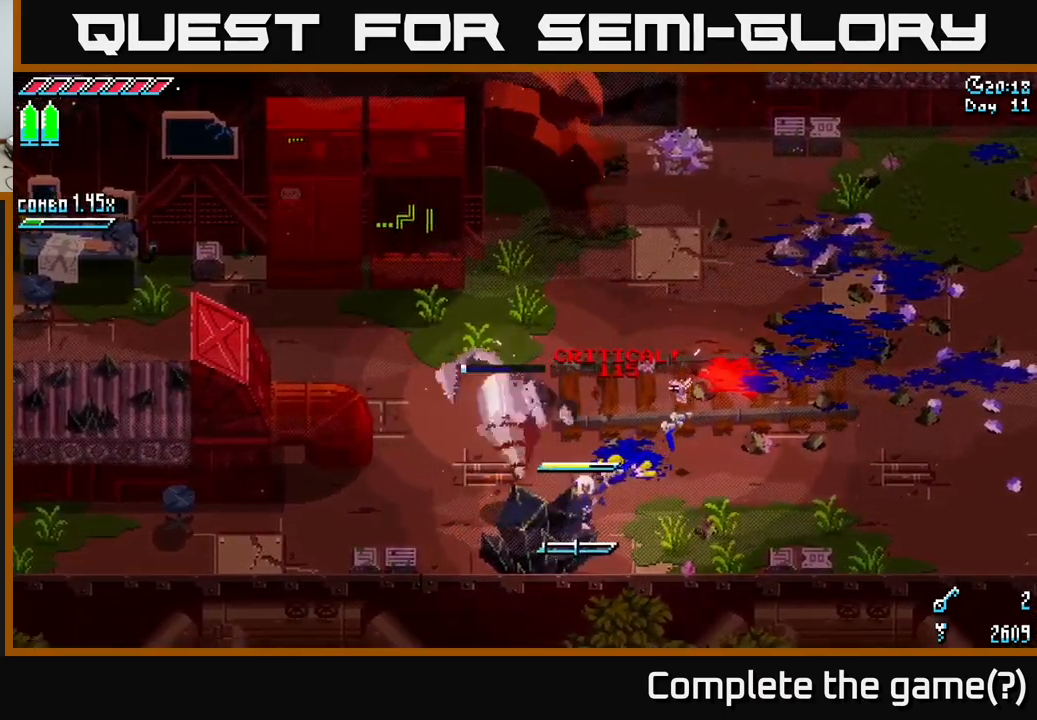
{"buttons": ["L1"], "left_stick": "up-right", "right_stick": "right", "events": [[17, "left_stick", "up-right"], [67, "L1", "up"], [184, "right_stick", "right"], [500, "L1", "down"]]}
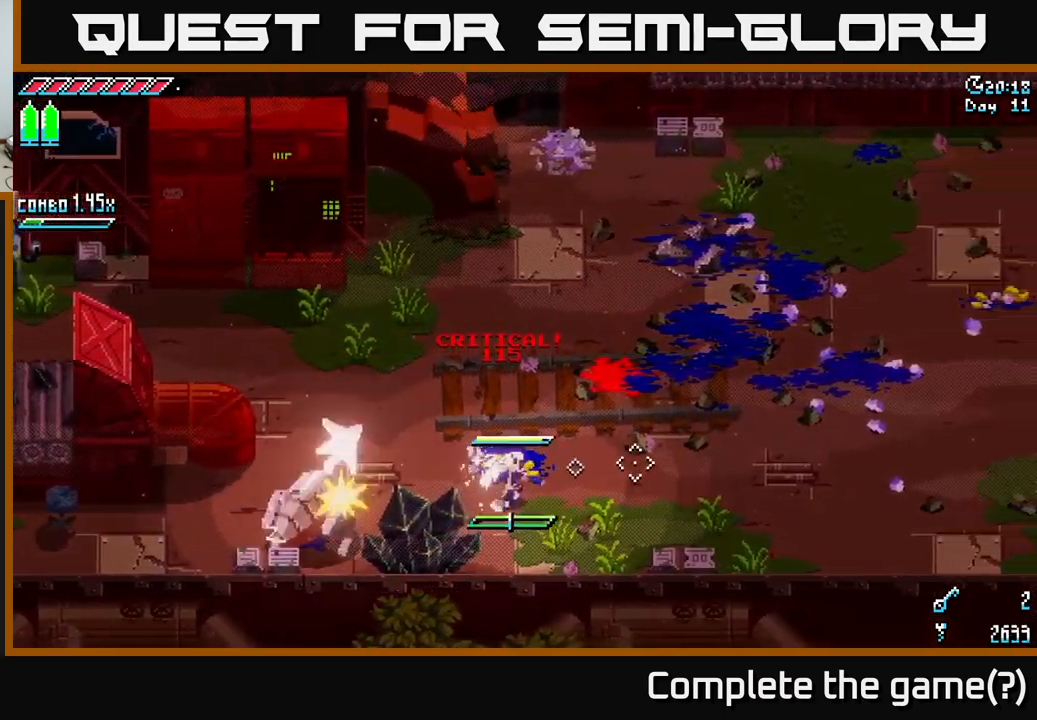
{"buttons": [], "left_stick": "right", "right_stick": "center", "events": [[84, "L1", "up"], [167, "left_stick", "center"], [350, "left_stick", "right"], [400, "right_stick", "center"]]}
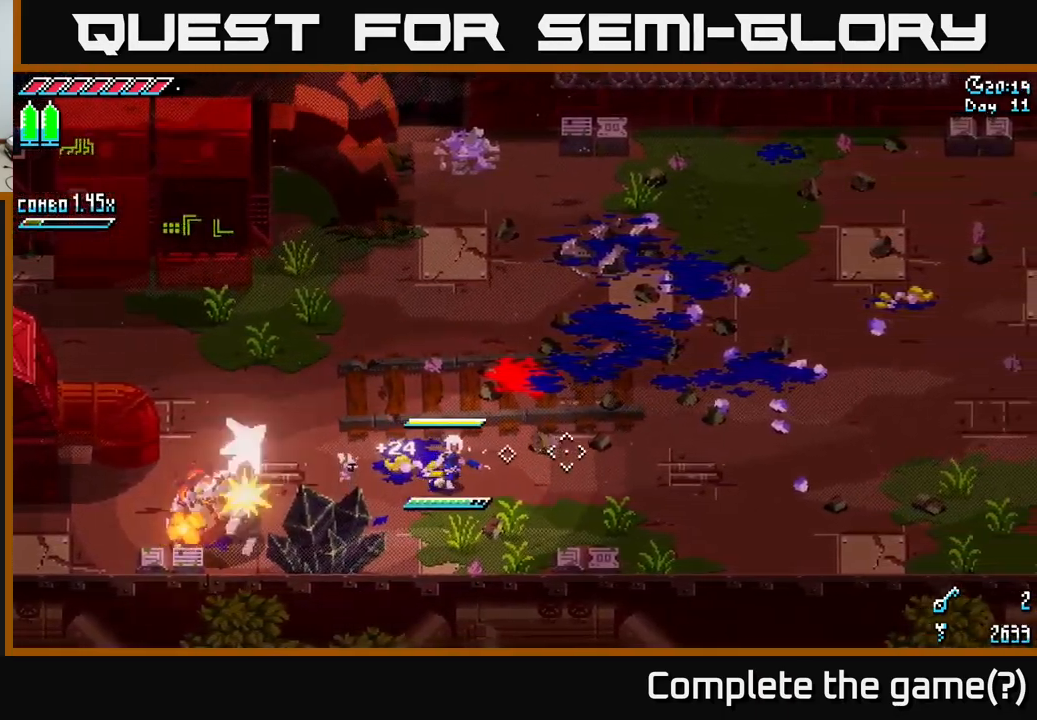
{"buttons": ["X"], "left_stick": "right", "right_stick": "center", "events": [[100, "X", "down"]]}
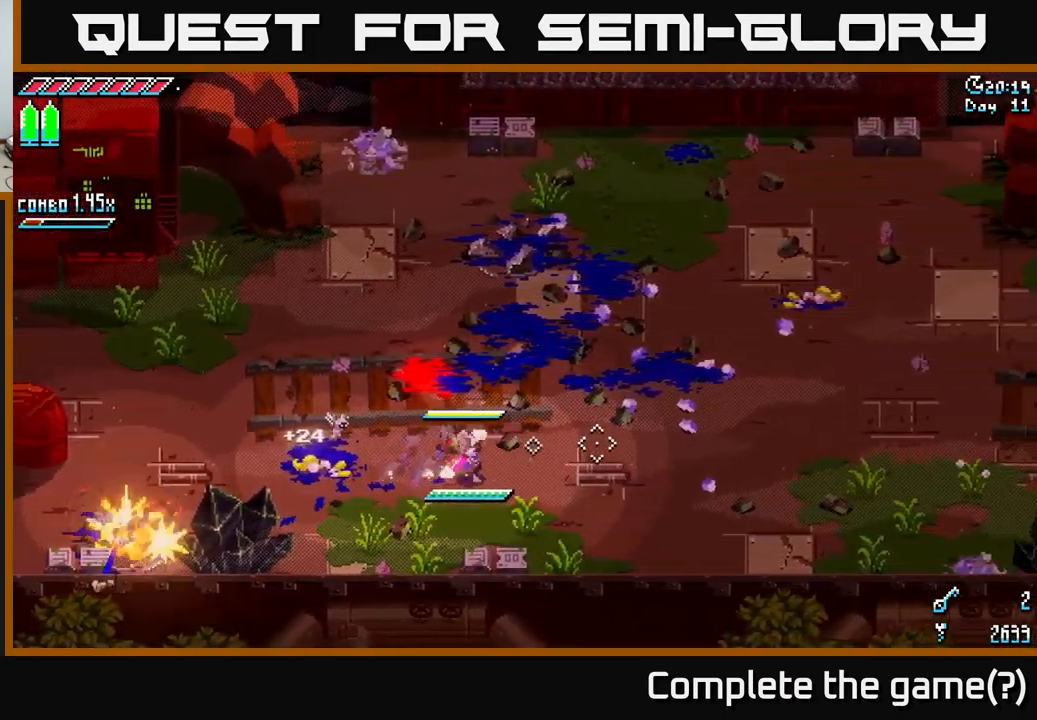
{"buttons": ["X"], "left_stick": "right", "right_stick": "center", "events": []}
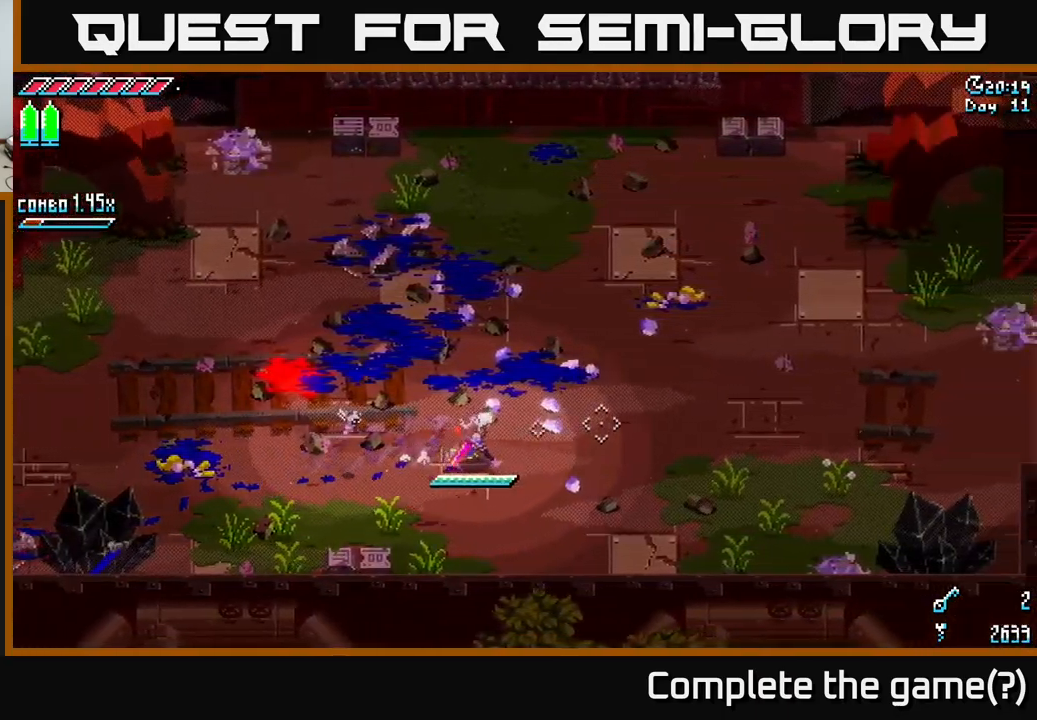
{"buttons": ["X"], "left_stick": "right", "right_stick": "center", "events": []}
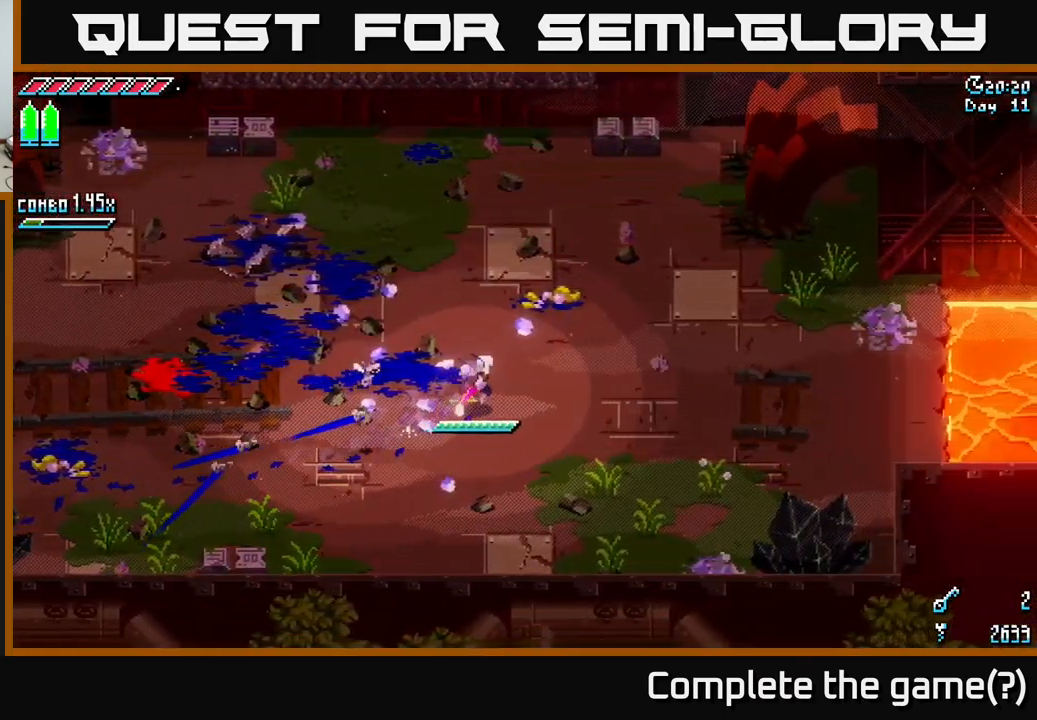
{"buttons": ["X"], "left_stick": "up-right", "right_stick": "center", "events": [[384, "left_stick", "up-right"]]}
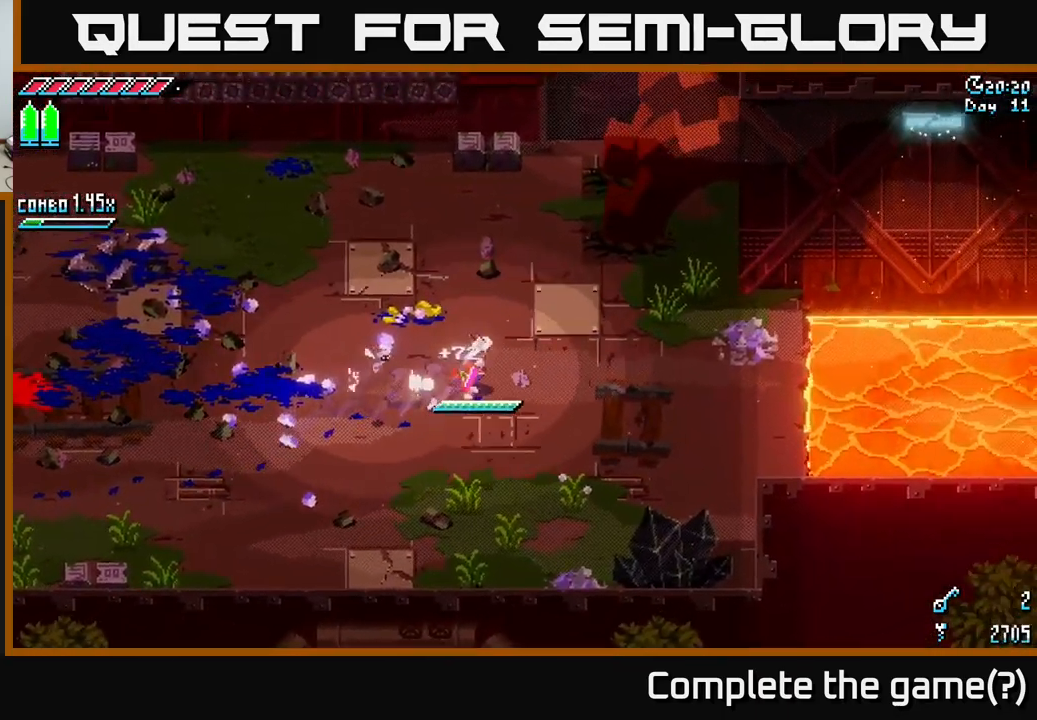
{"buttons": ["X"], "left_stick": "up-right", "right_stick": "center", "events": []}
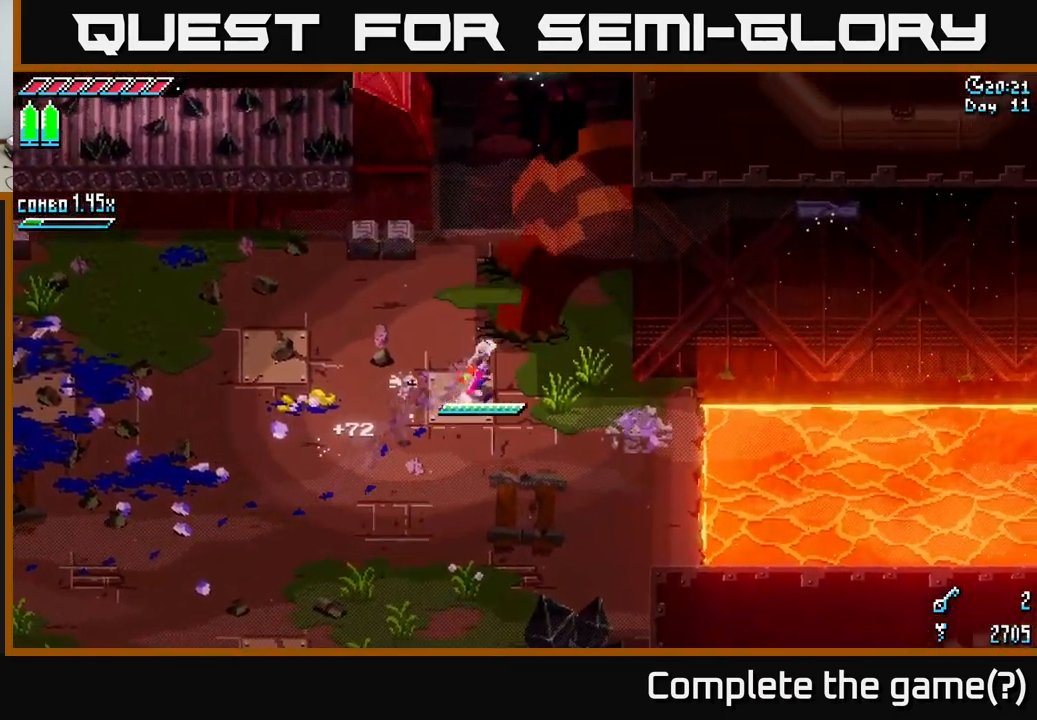
{"buttons": [], "left_stick": "down-right", "right_stick": "center", "events": [[167, "left_stick", "down-right"], [417, "X", "up"]]}
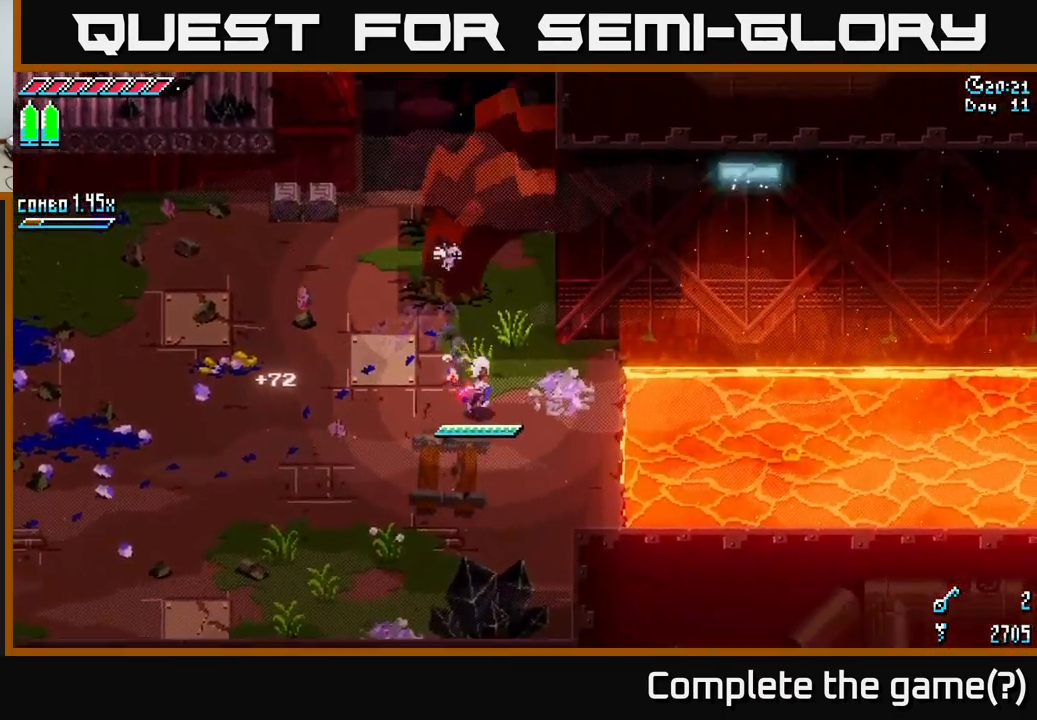
{"buttons": [], "left_stick": "right", "right_stick": "right", "events": [[200, "right_stick", "right"], [250, "left_stick", "right"]]}
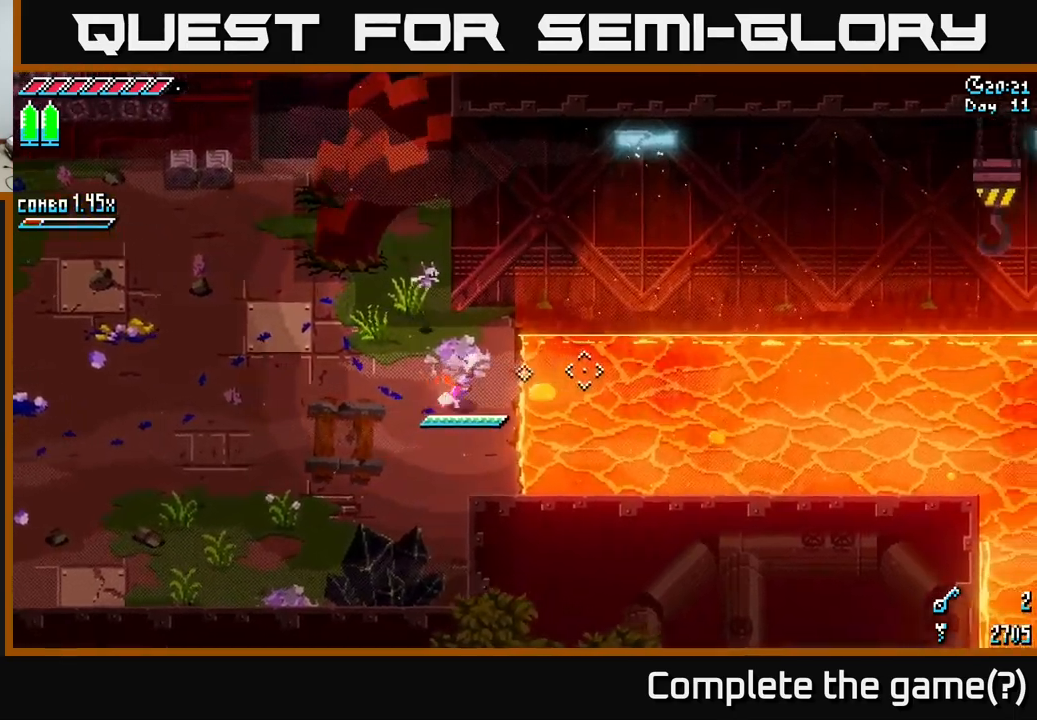
{"buttons": ["DPAD_RIGHT"], "left_stick": "center", "right_stick": "right", "events": [[116, "left_stick", "center"], [416, "DPAD_RIGHT", "down"]]}
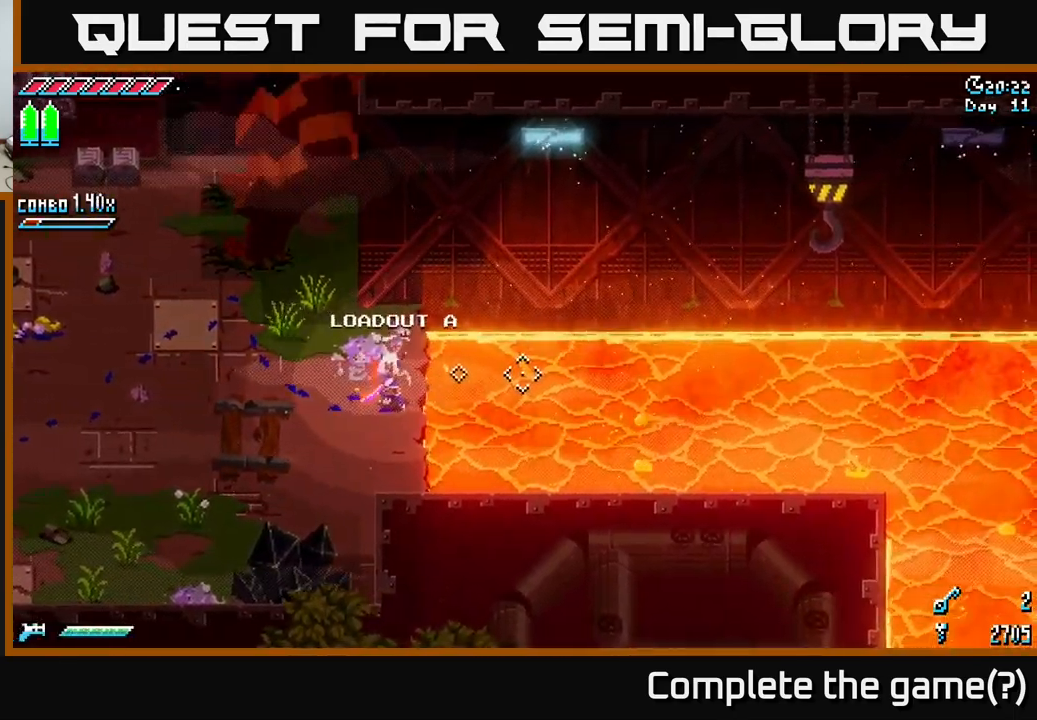
{"buttons": ["DPAD_RIGHT"], "left_stick": "center", "right_stick": "right", "events": [[33, "DPAD_RIGHT", "up"], [400, "DPAD_RIGHT", "down"]]}
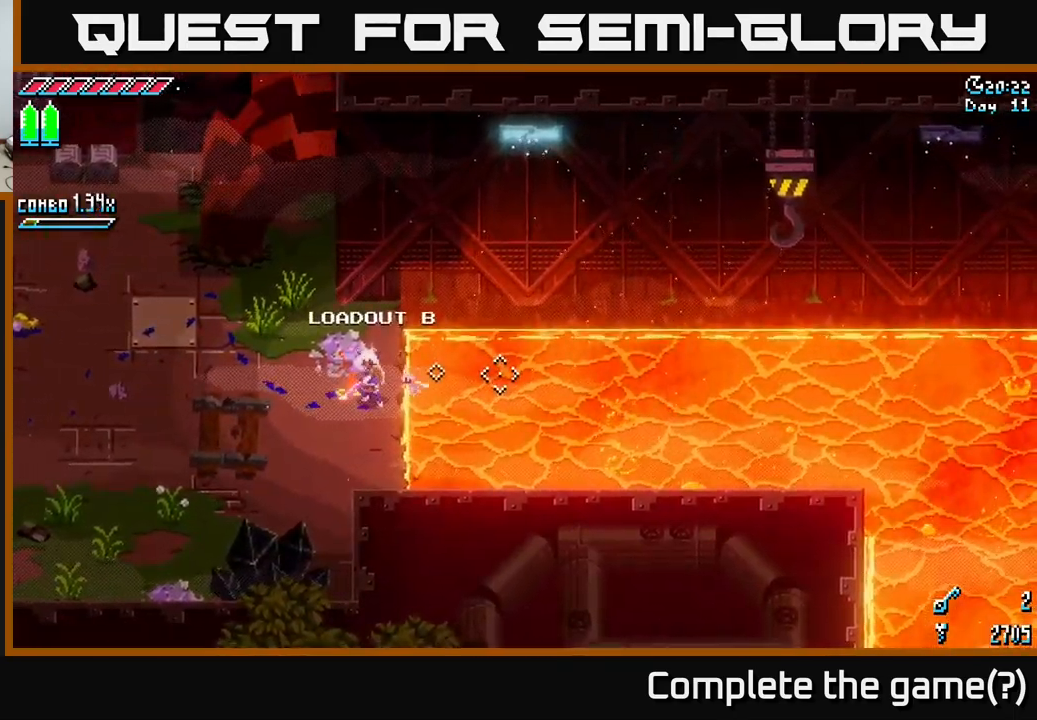
{"buttons": [], "left_stick": "center", "right_stick": "down-right", "events": [[16, "DPAD_RIGHT", "up"], [200, "right_stick", "down-right"], [316, "DPAD_RIGHT", "down"], [466, "DPAD_RIGHT", "up"]]}
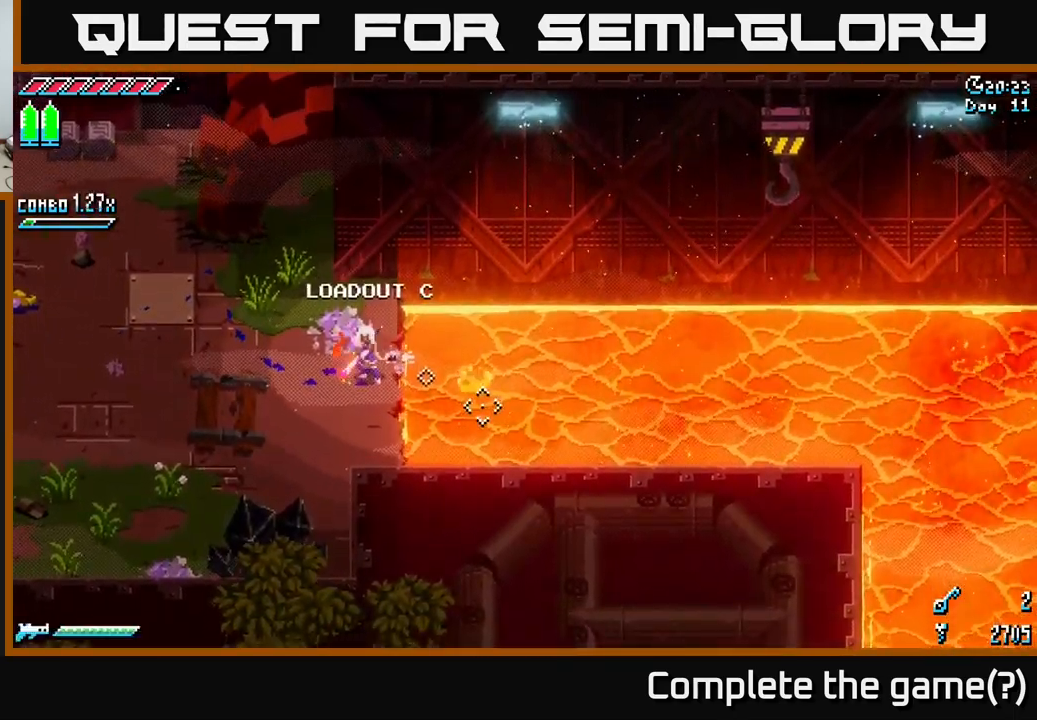
{"buttons": [], "left_stick": "center", "right_stick": "down-right", "events": [[216, "L2", "down"], [316, "L2", "up"]]}
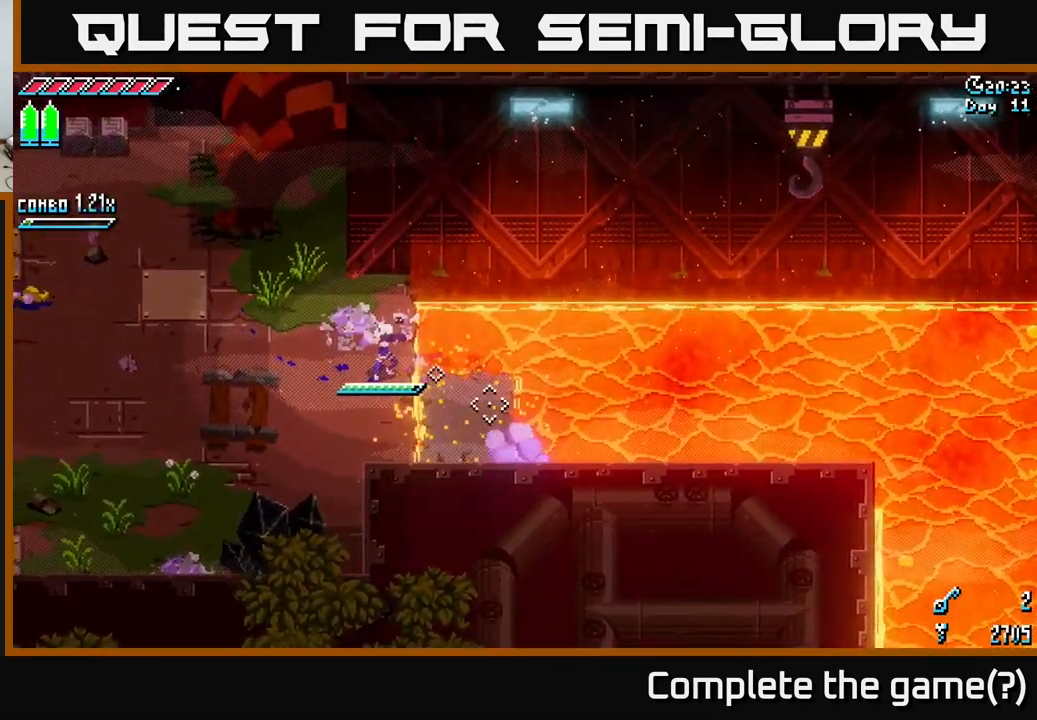
{"buttons": [], "left_stick": "center", "right_stick": "right", "events": [[16, "right_stick", "right"]]}
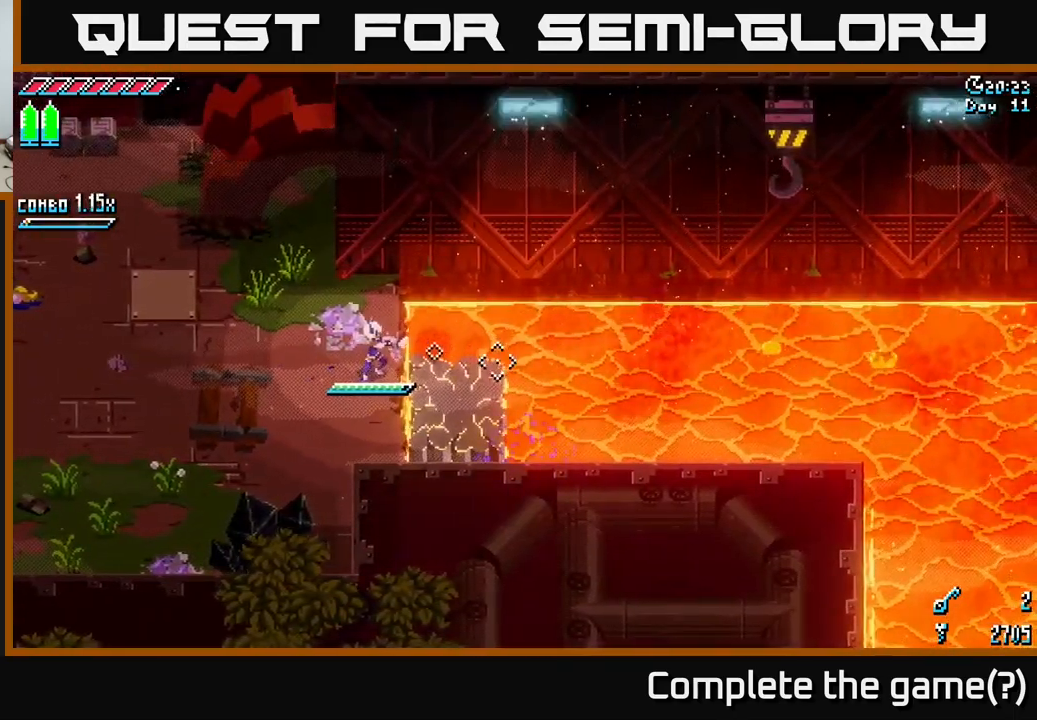
{"buttons": [], "left_stick": "center", "right_stick": "right", "events": [[316, "DPAD_LEFT", "down"], [400, "DPAD_LEFT", "up"]]}
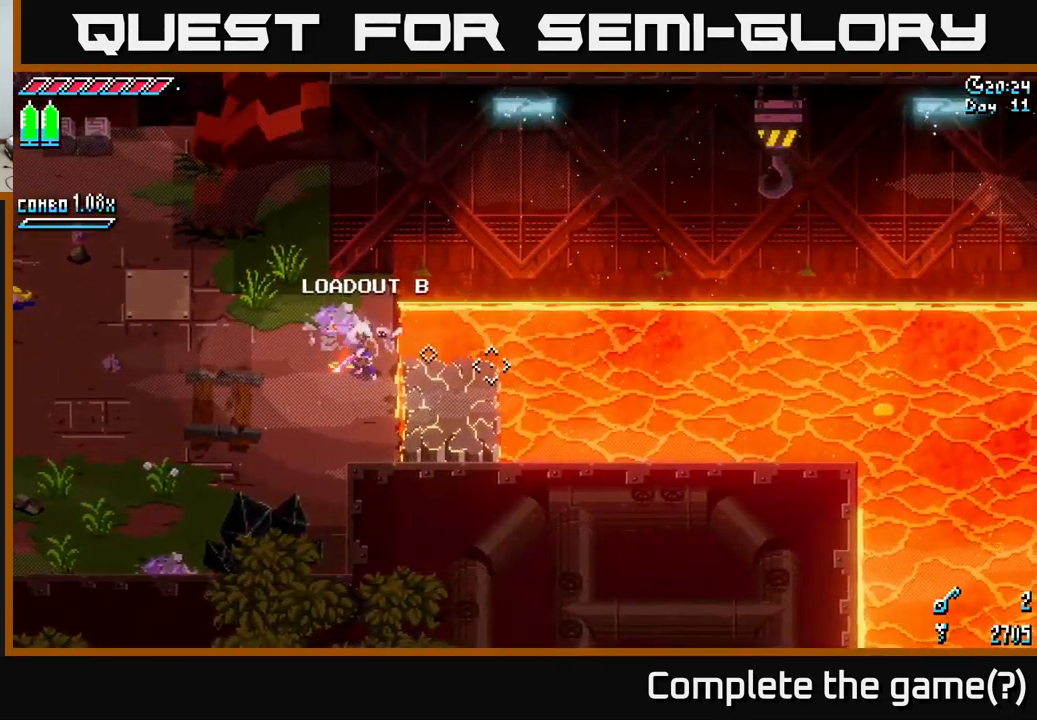
{"buttons": [], "left_stick": "center", "right_stick": "down-right", "events": [[66, "right_stick", "down-right"], [250, "L2", "down"], [333, "L2", "up"]]}
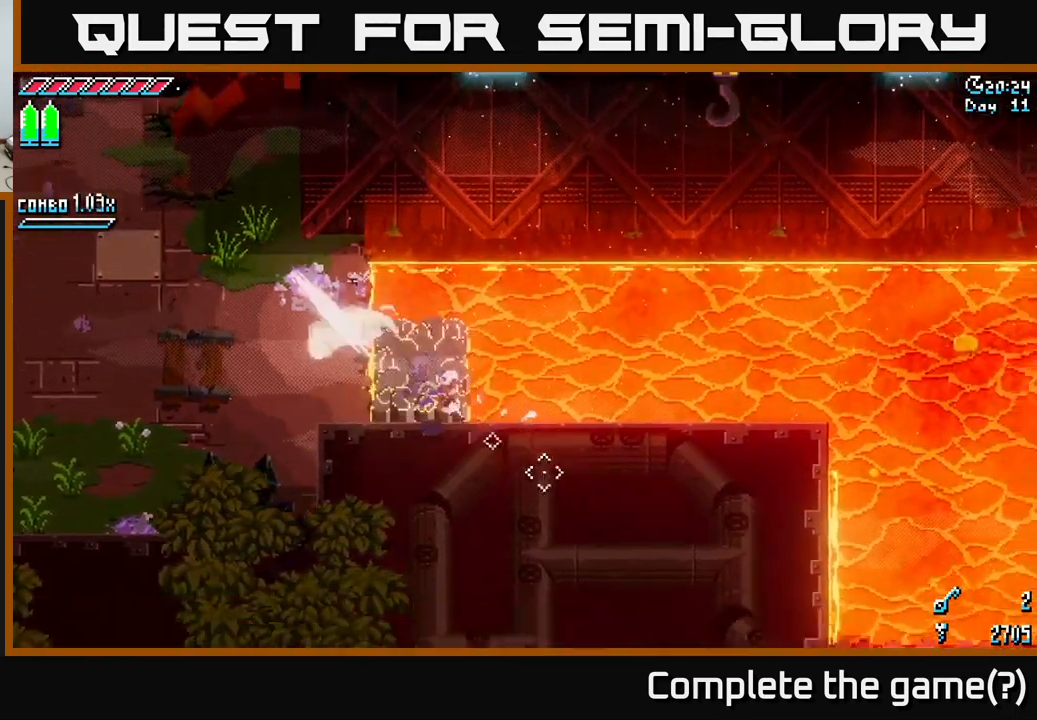
{"buttons": ["L2"], "left_stick": "center", "right_stick": "up-right", "events": [[16, "right_stick", "right"], [233, "right_stick", "up-right"], [400, "L2", "down"]]}